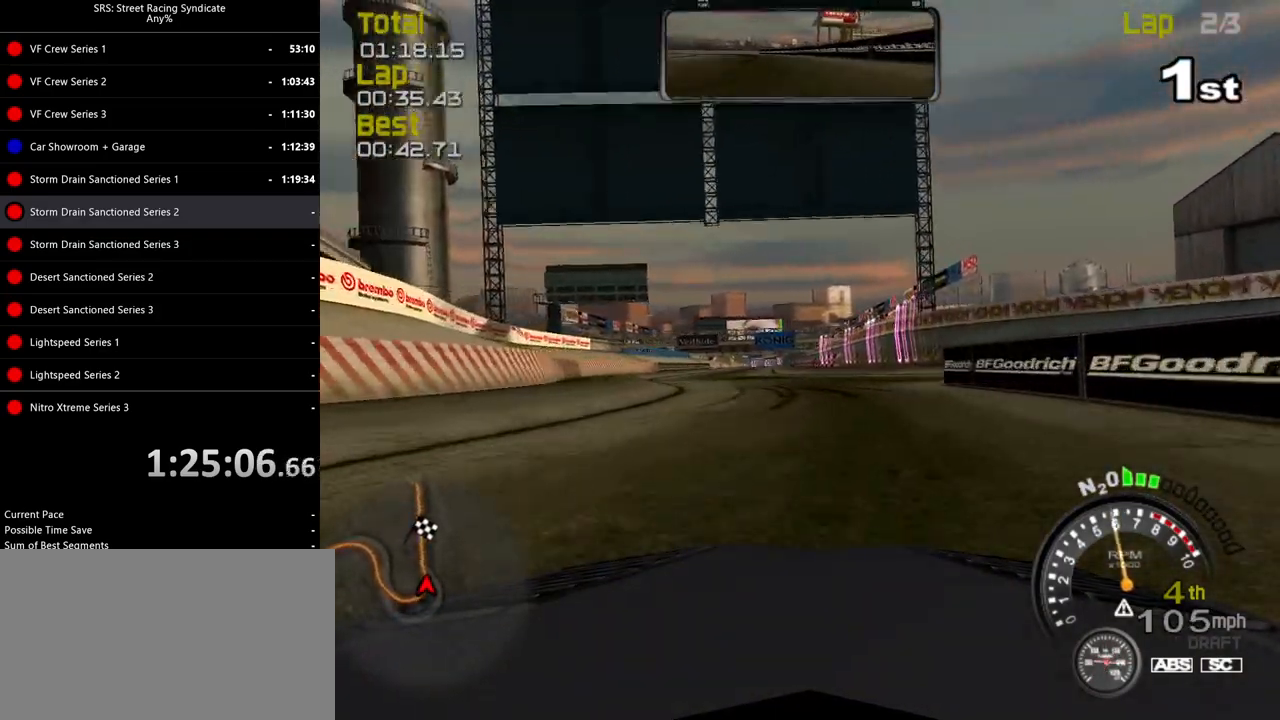
Gameplay with a controller (PlayStation layout); each line is a JSON object with the inputs held at the frame after it. "events" lists button and stick changes between this image and that frame as [ms after this image, input, new state], when the widget could be followed in between. Not read: right_stick.
{"buttons": ["R2"], "left_stick": "left", "events": [[100, "left_stick", "center"], [300, "left_stick", "left"]]}
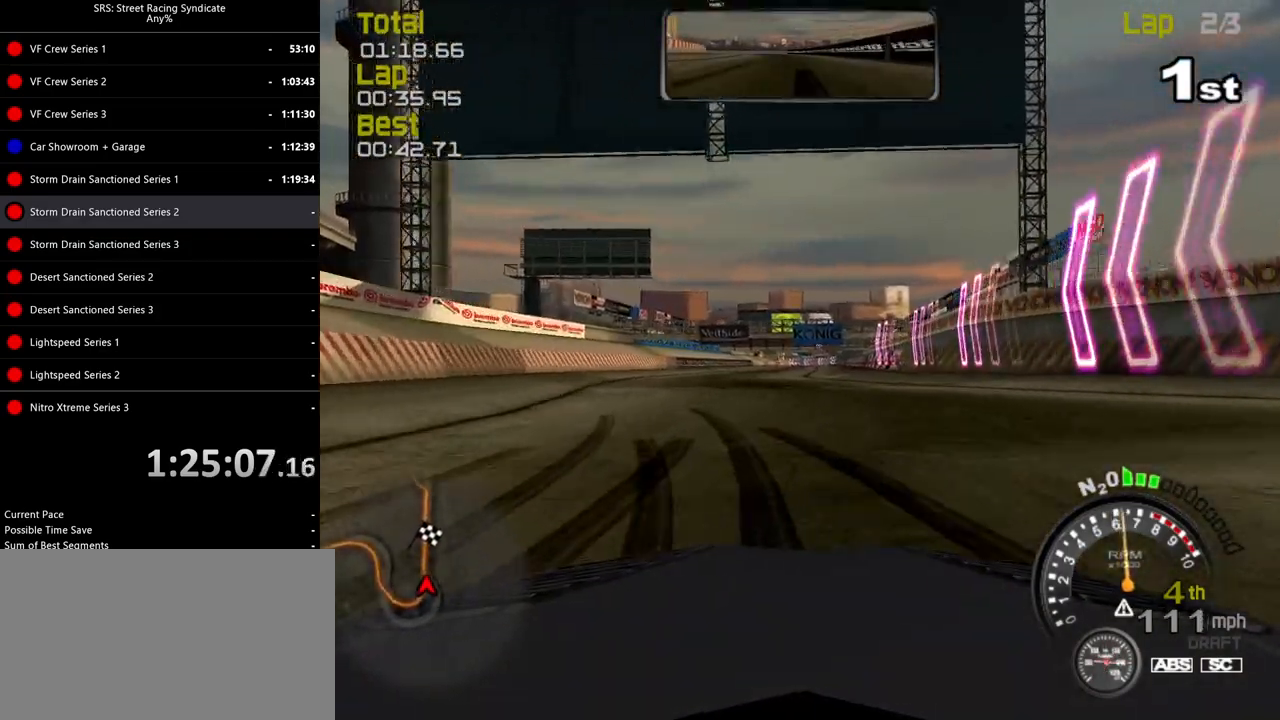
{"buttons": ["R2"], "left_stick": "center", "events": [[467, "left_stick", "center"]]}
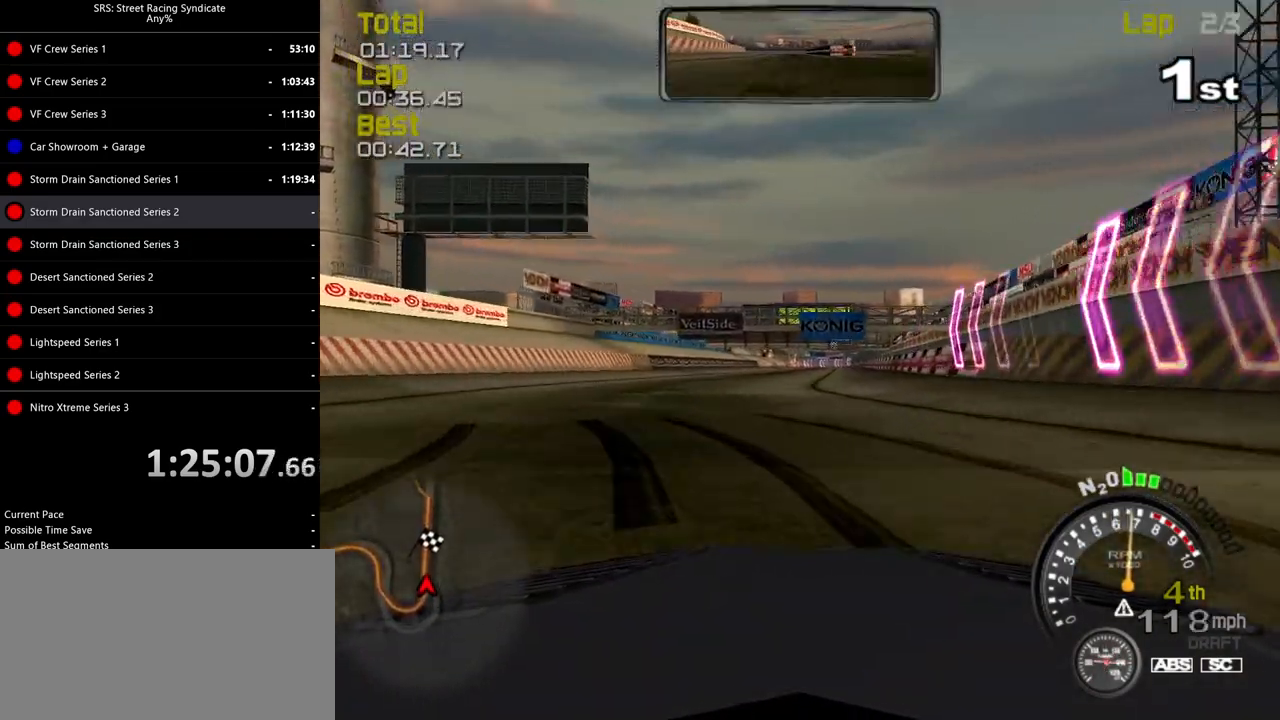
{"buttons": ["R2"], "left_stick": "center", "events": [[117, "TRIANGLE", "down"], [117, "left_stick", "up-right"], [217, "TRIANGLE", "up"], [234, "left_stick", "center"]]}
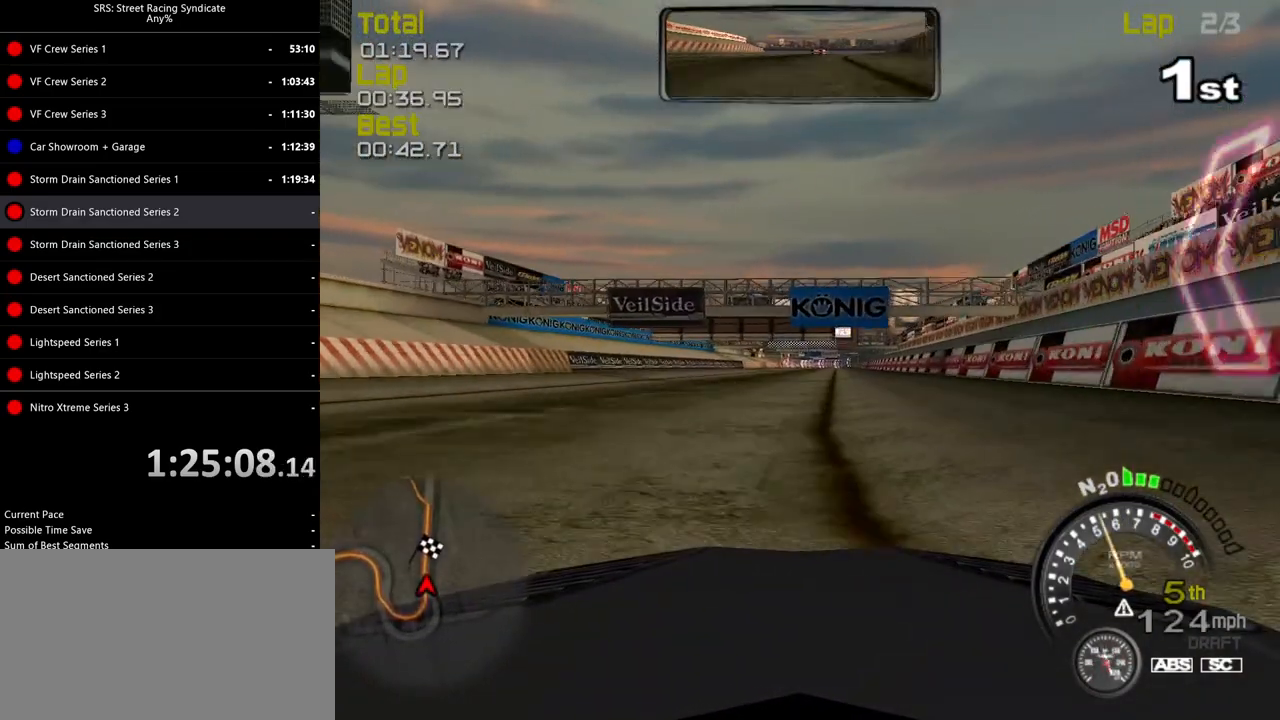
{"buttons": ["R2"], "left_stick": "center", "events": [[66, "left_stick", "up-right"], [183, "left_stick", "center"]]}
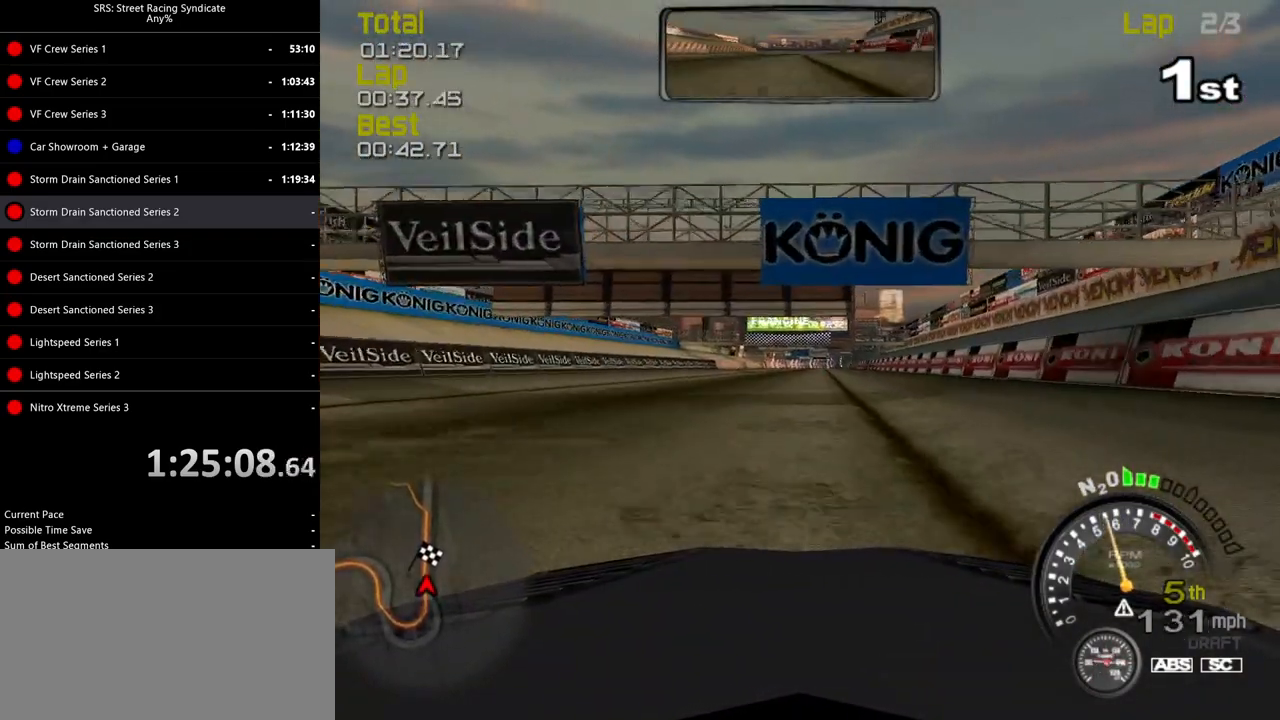
{"buttons": ["R2"], "left_stick": "center", "events": [[100, "left_stick", "up-right"], [200, "left_stick", "center"]]}
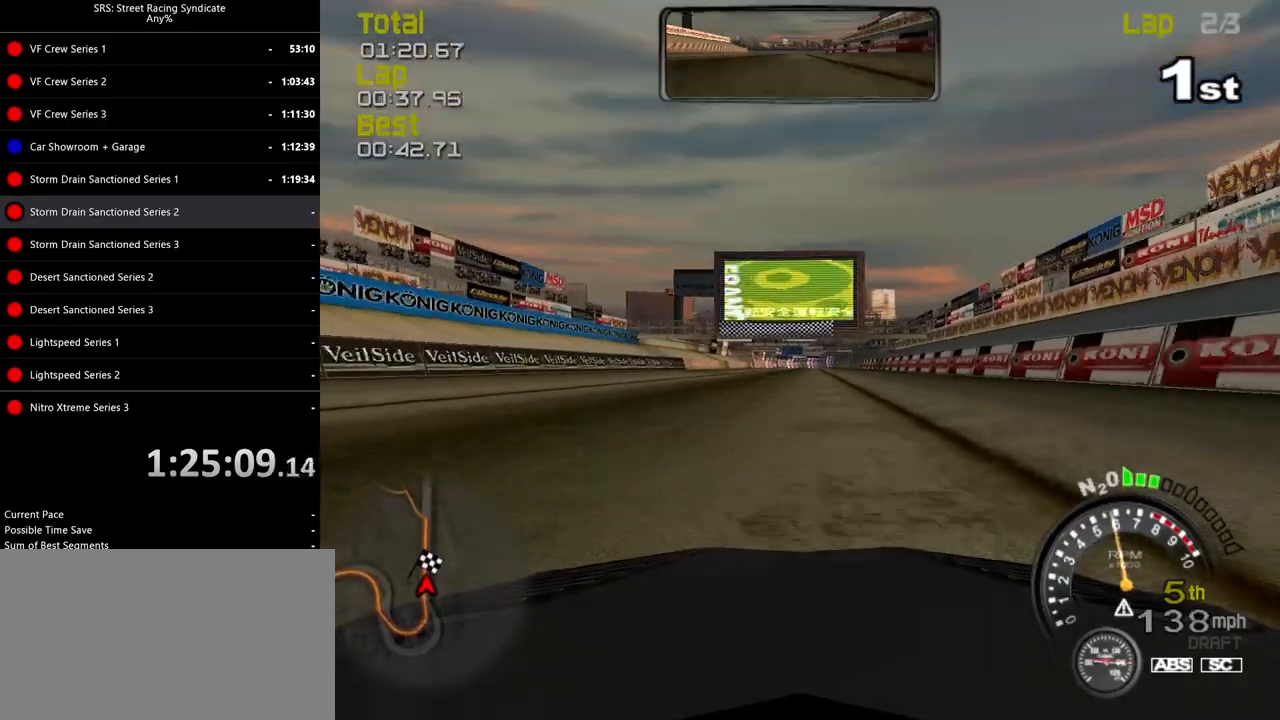
{"buttons": ["R2"], "left_stick": "center", "events": [[16, "left_stick", "right"], [133, "left_stick", "center"]]}
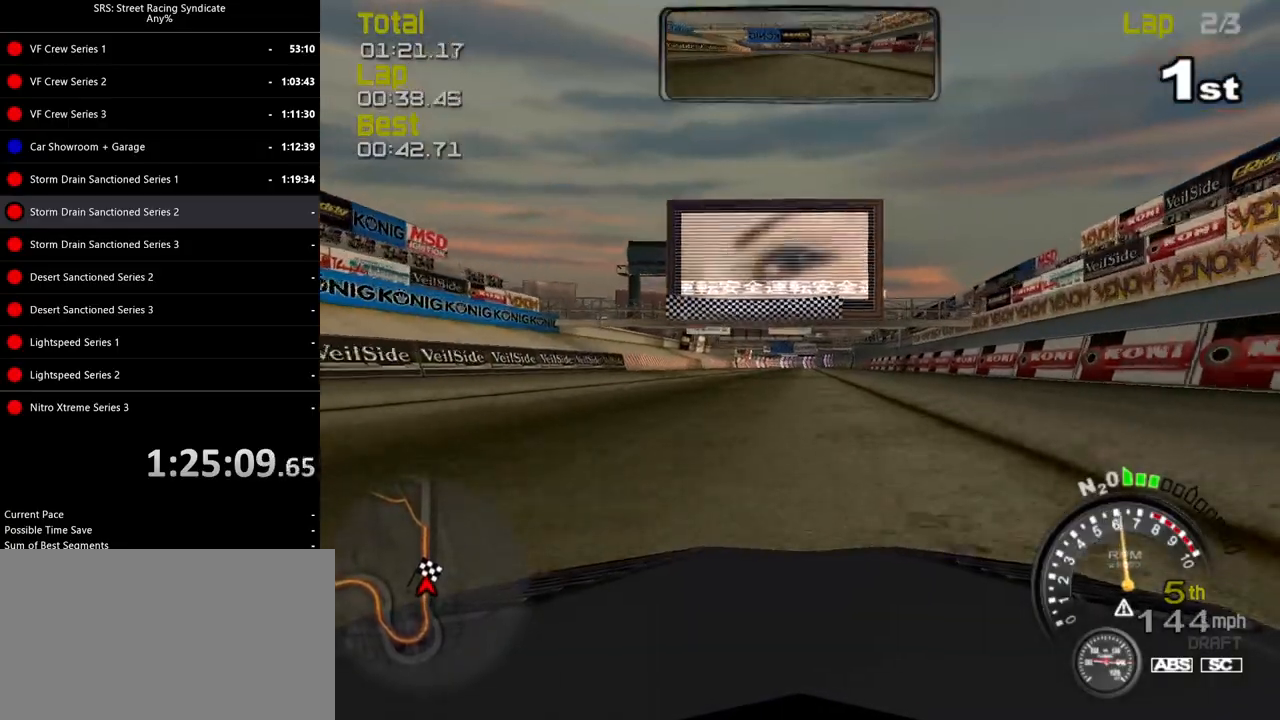
{"buttons": ["R2"], "left_stick": "left", "events": [[50, "left_stick", "right"], [184, "left_stick", "center"], [501, "left_stick", "left"]]}
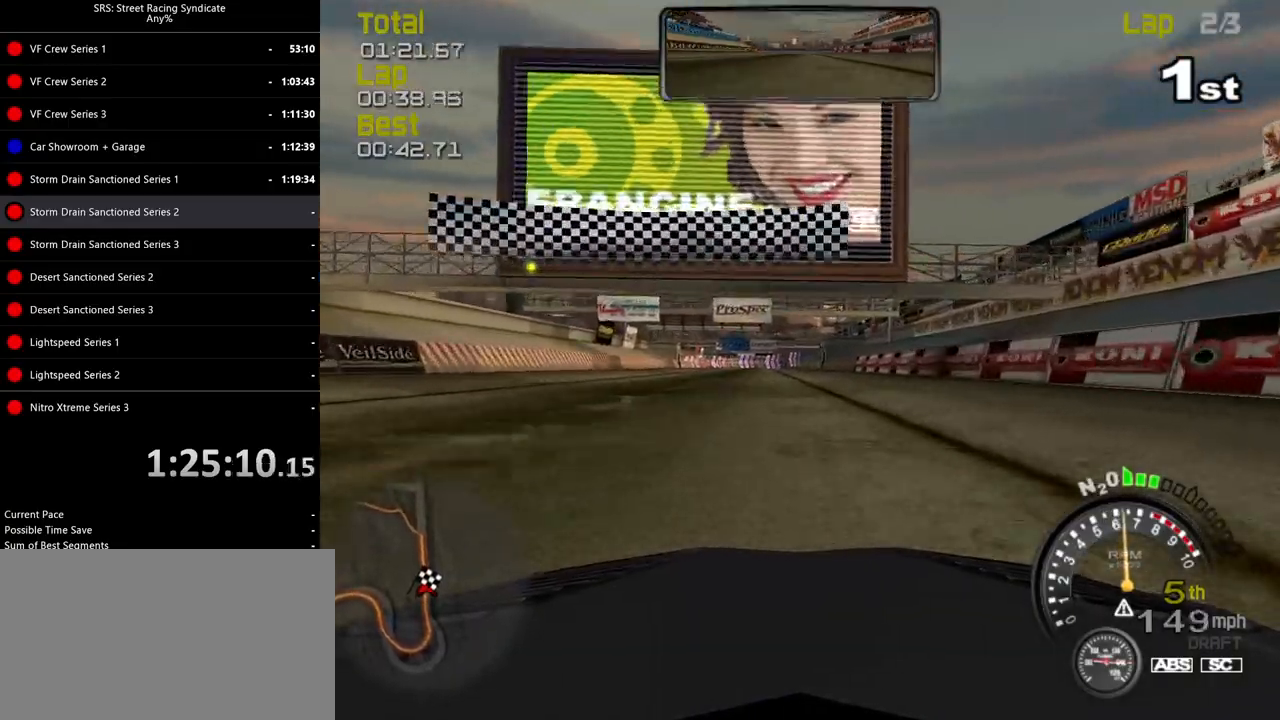
{"buttons": ["R2"], "left_stick": "center", "events": [[133, "left_stick", "center"]]}
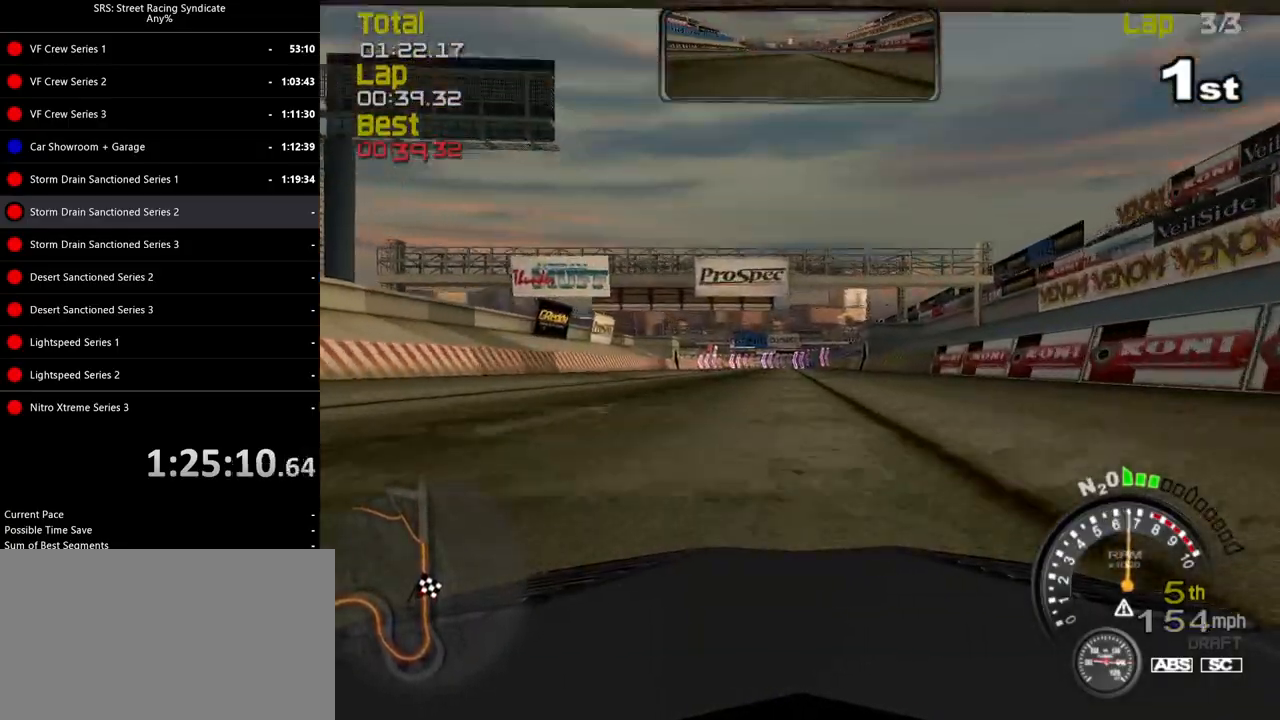
{"buttons": ["R2"], "left_stick": "center", "events": [[133, "left_stick", "left"], [250, "TRIANGLE", "down"], [267, "left_stick", "center"], [400, "TRIANGLE", "up"]]}
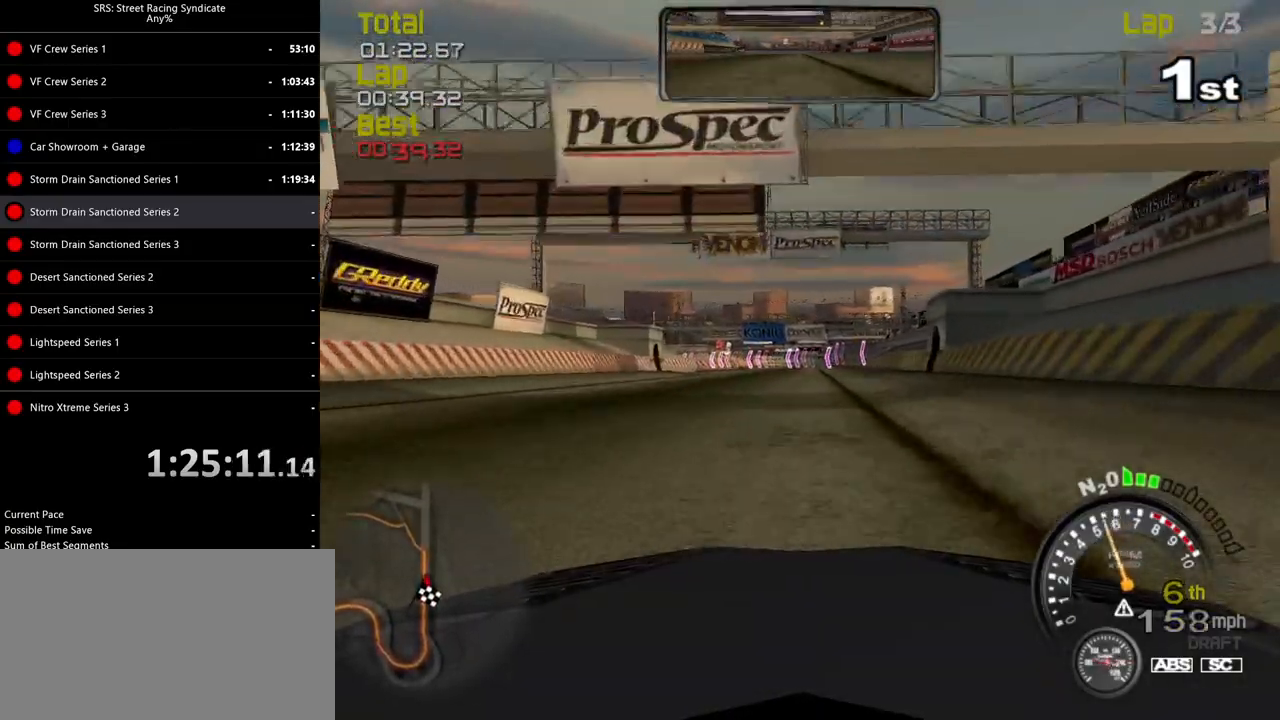
{"buttons": ["R2"], "left_stick": "left", "events": [[417, "left_stick", "left"]]}
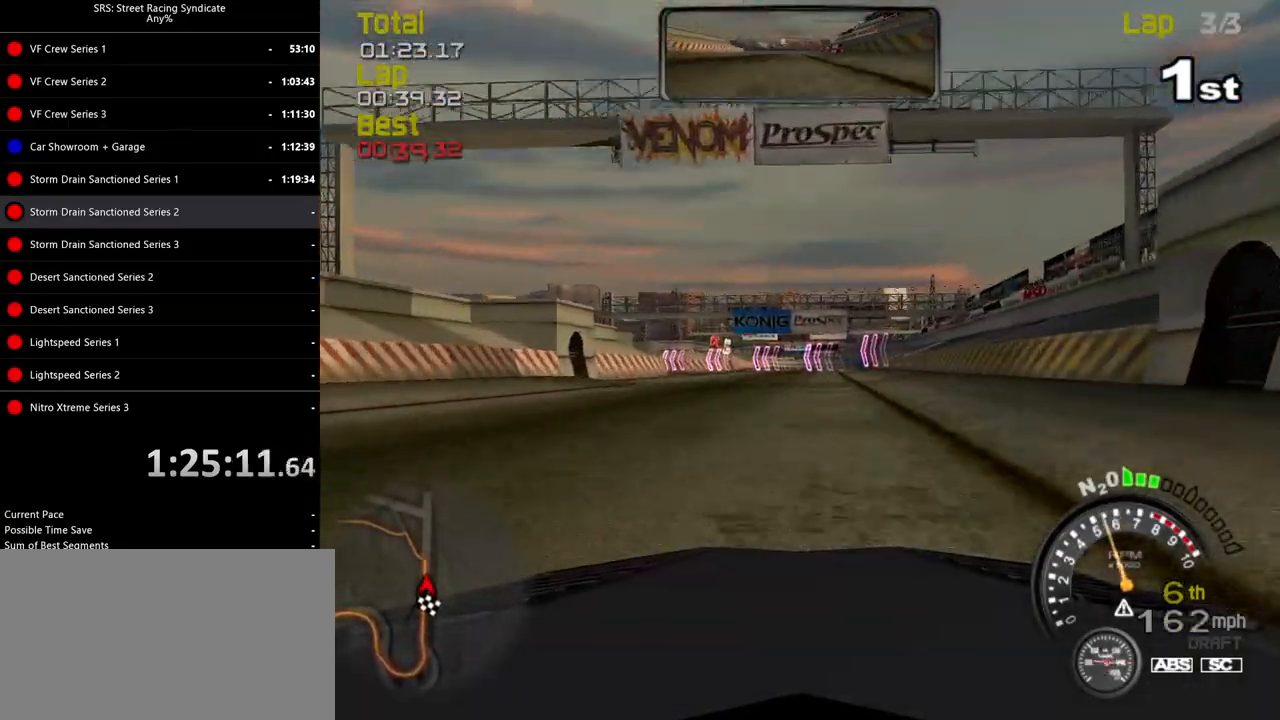
{"buttons": ["R2"], "left_stick": "left", "events": [[50, "left_stick", "center"], [167, "left_stick", "left"], [350, "left_stick", "center"], [450, "left_stick", "left"]]}
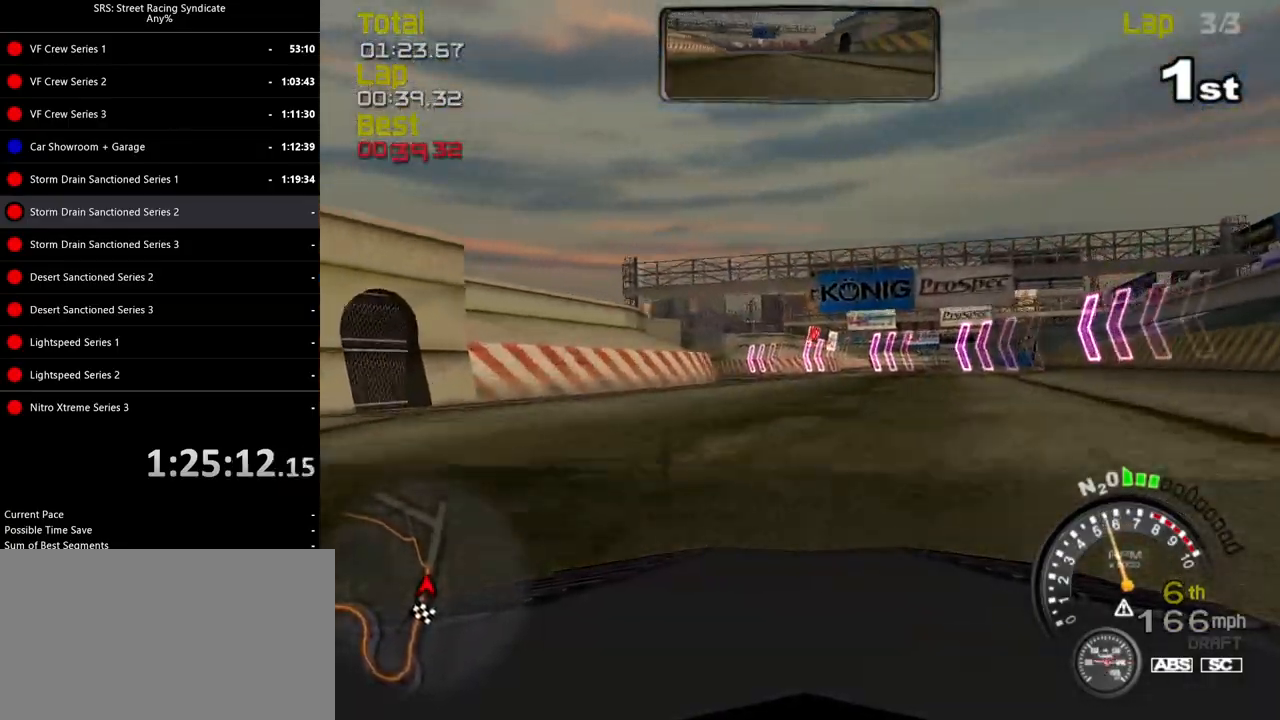
{"buttons": ["R2"], "left_stick": "left", "events": [[433, "left_stick", "center"], [483, "left_stick", "left"]]}
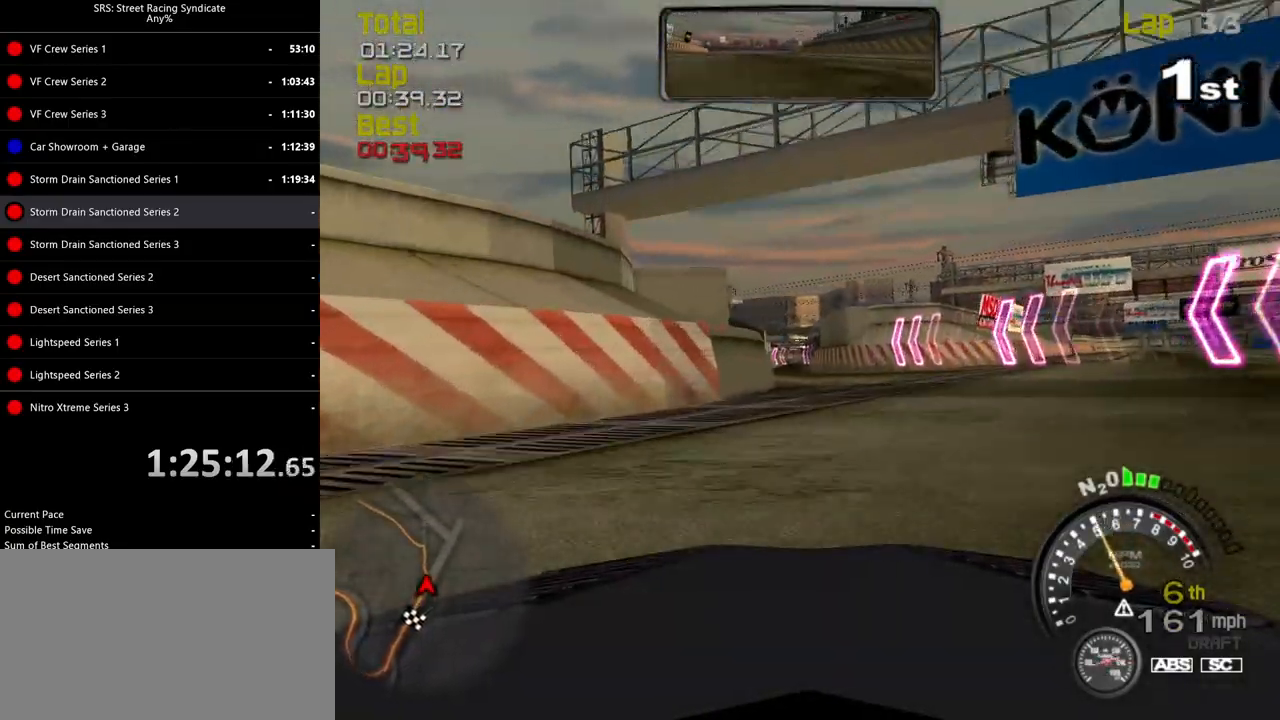
{"buttons": ["R2"], "left_stick": "left", "events": []}
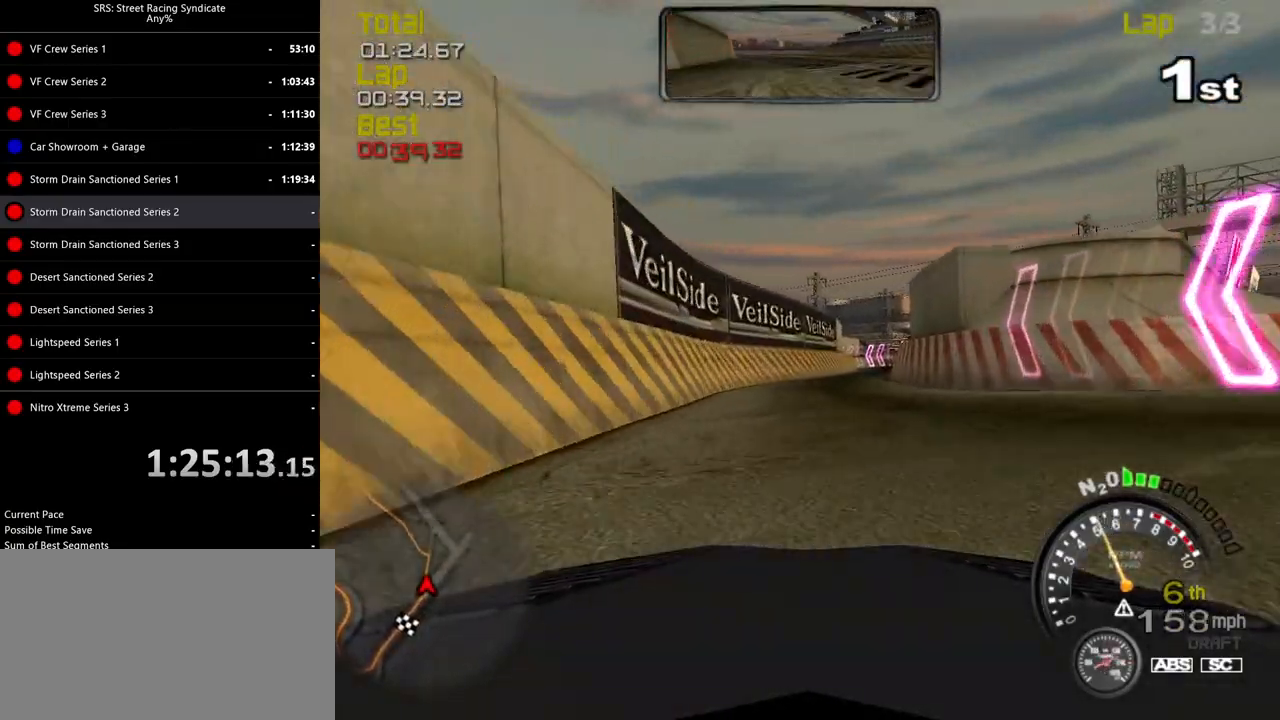
{"buttons": [], "left_stick": "right", "events": [[116, "left_stick", "up-right"], [233, "left_stick", "center"], [333, "left_stick", "right"], [383, "R2", "up"]]}
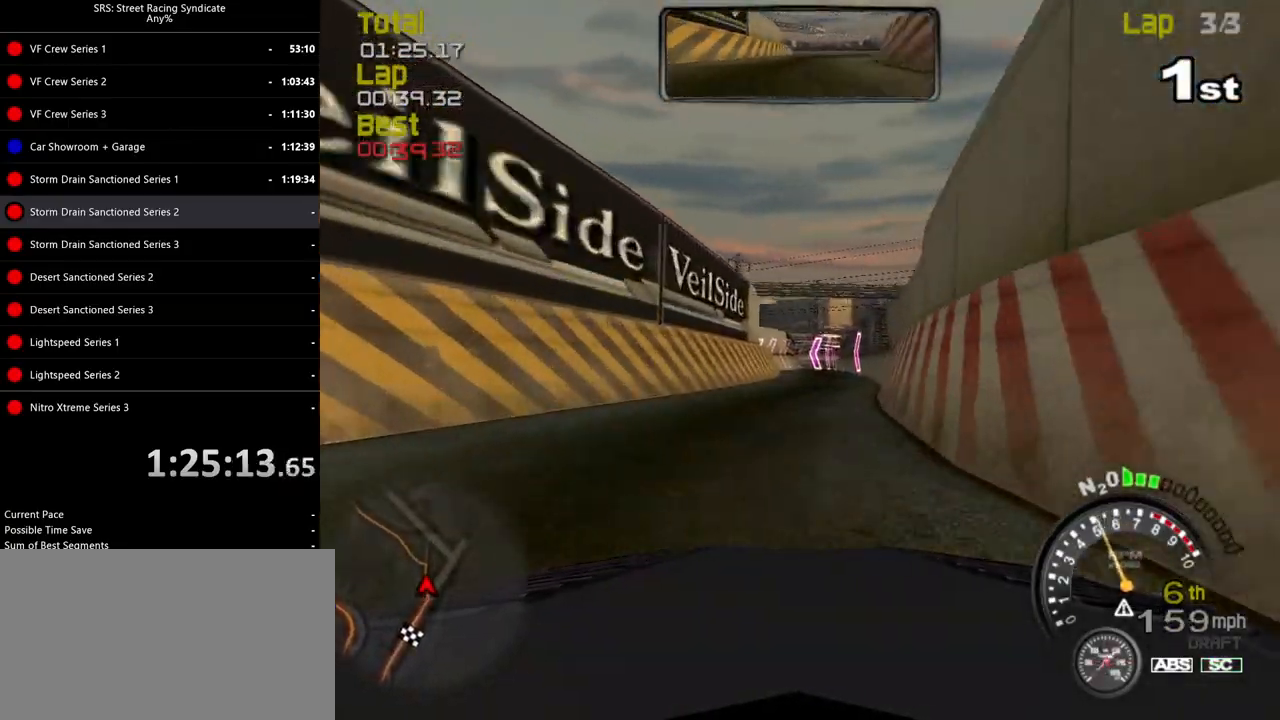
{"buttons": ["L2"], "left_stick": "left"}
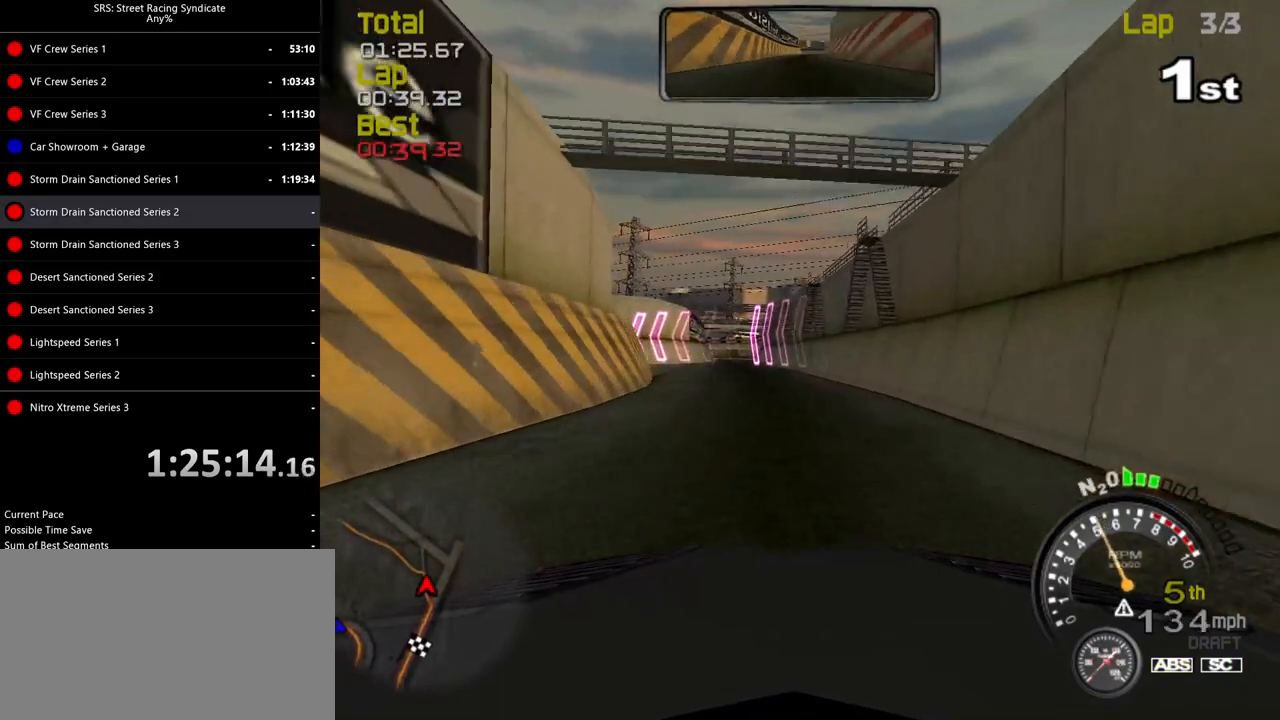
{"buttons": ["L2"], "left_stick": "up-left", "events": [[200, "CROSS", "down"], [300, "CROSS", "up"], [433, "left_stick", "up-left"]]}
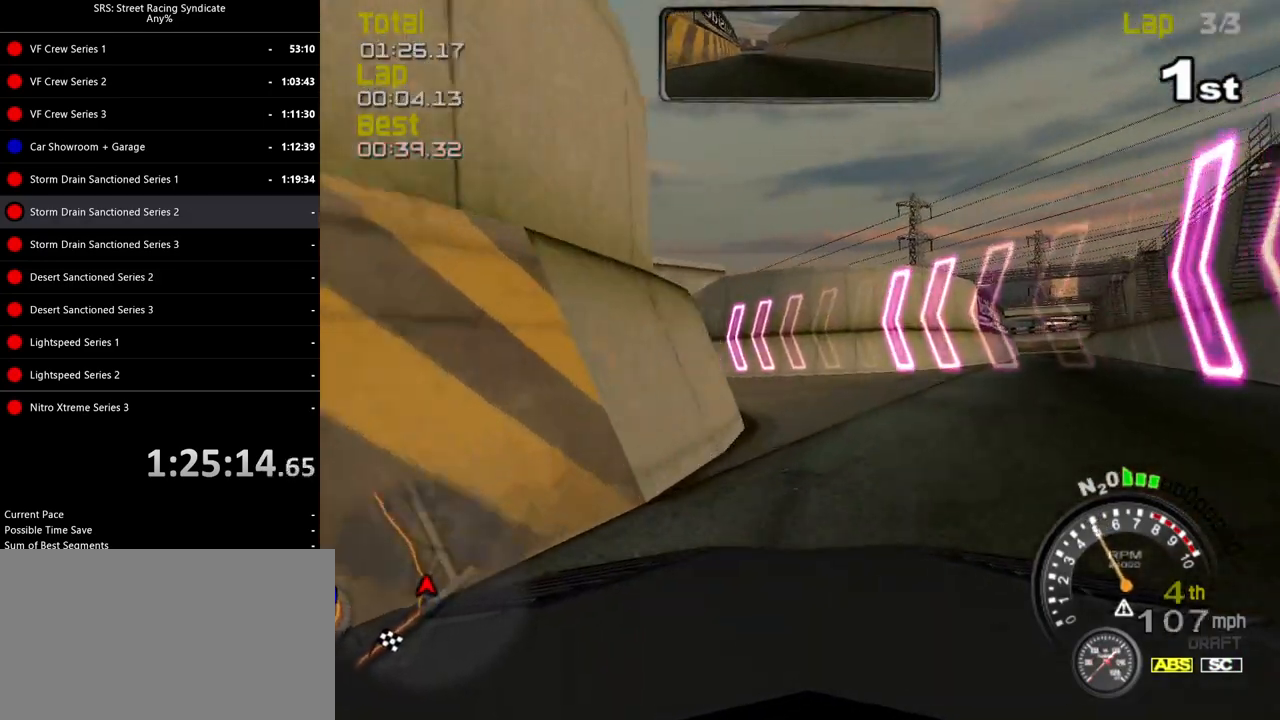
{"buttons": [], "left_stick": "up-left", "events": [[167, "L2", "up"]]}
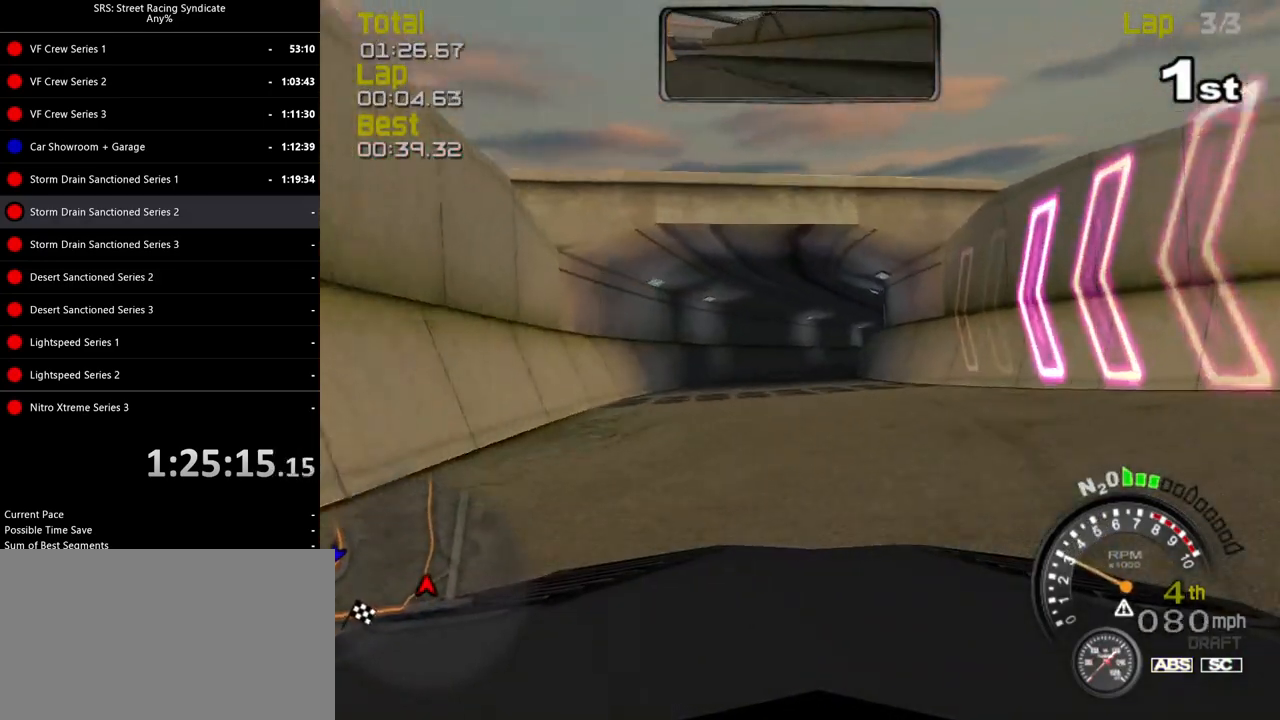
{"buttons": ["R2"], "left_stick": "center", "events": [[216, "R2", "down"], [500, "left_stick", "center"]]}
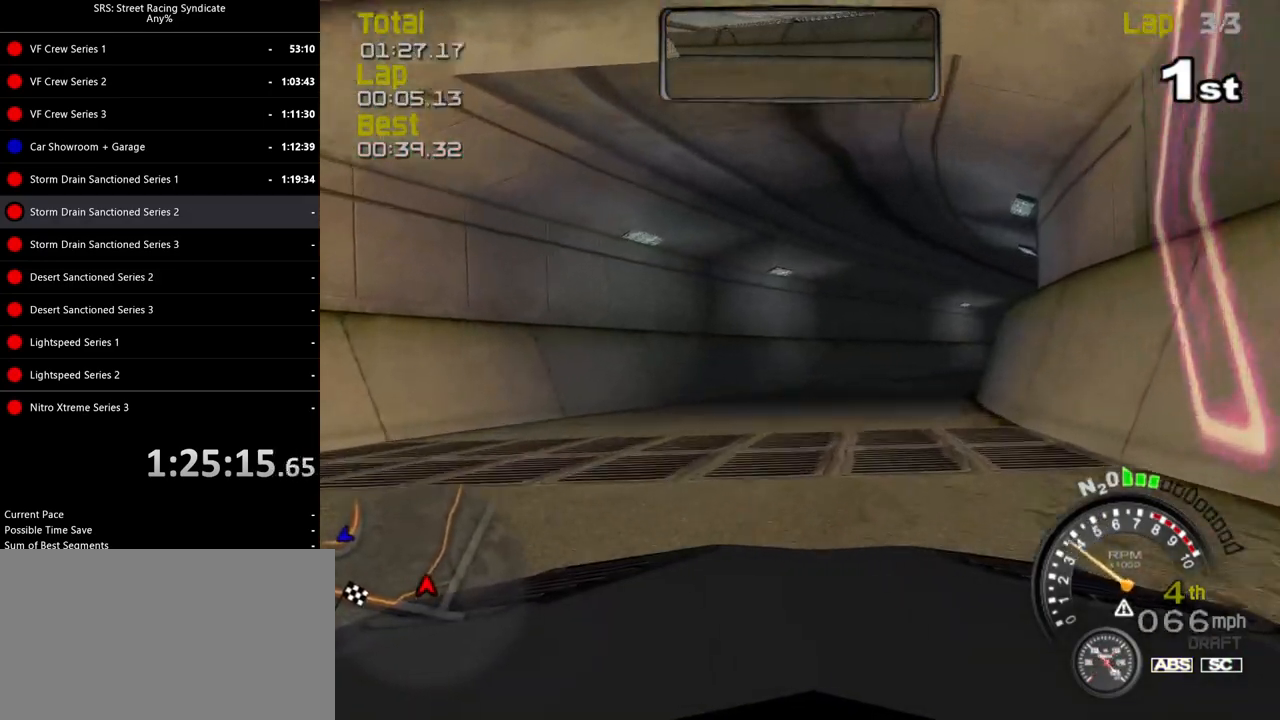
{"buttons": ["R2"], "left_stick": "up-right", "events": [[300, "left_stick", "up-right"]]}
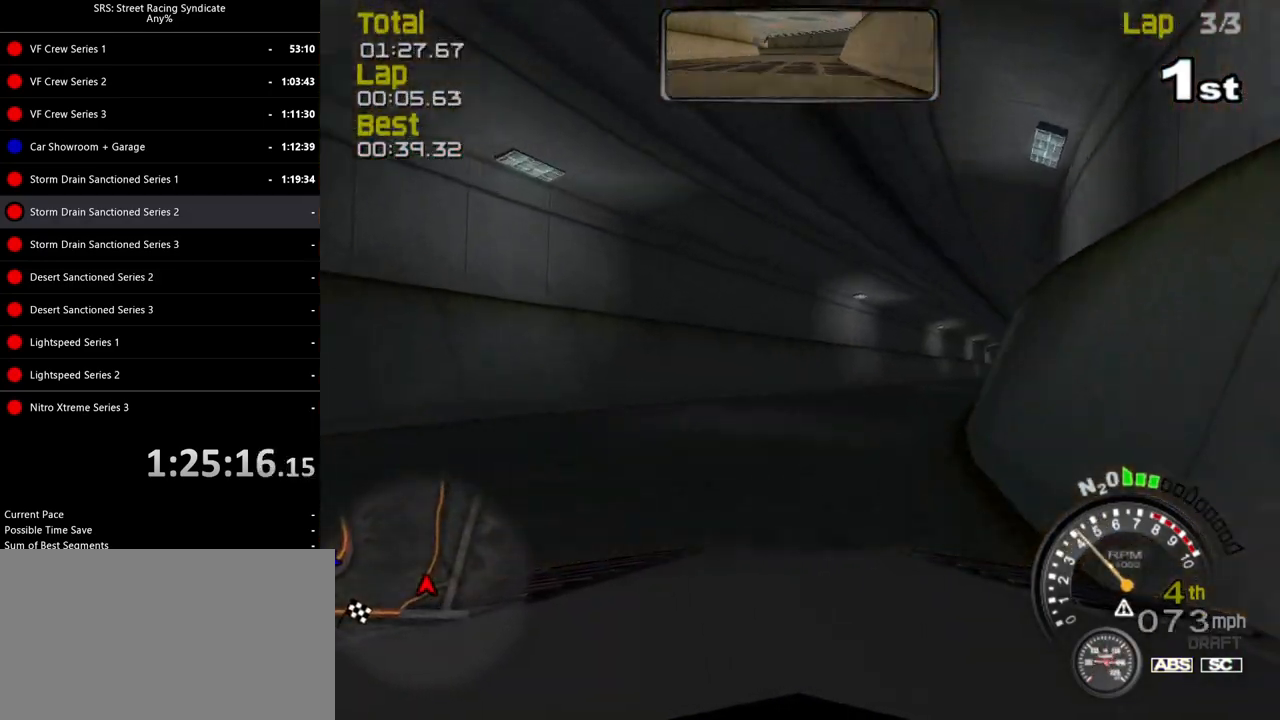
{"buttons": ["SQUARE", "R2"], "left_stick": "center", "events": [[100, "left_stick", "center"], [166, "left_stick", "up-right"], [383, "SQUARE", "down"], [383, "left_stick", "center"]]}
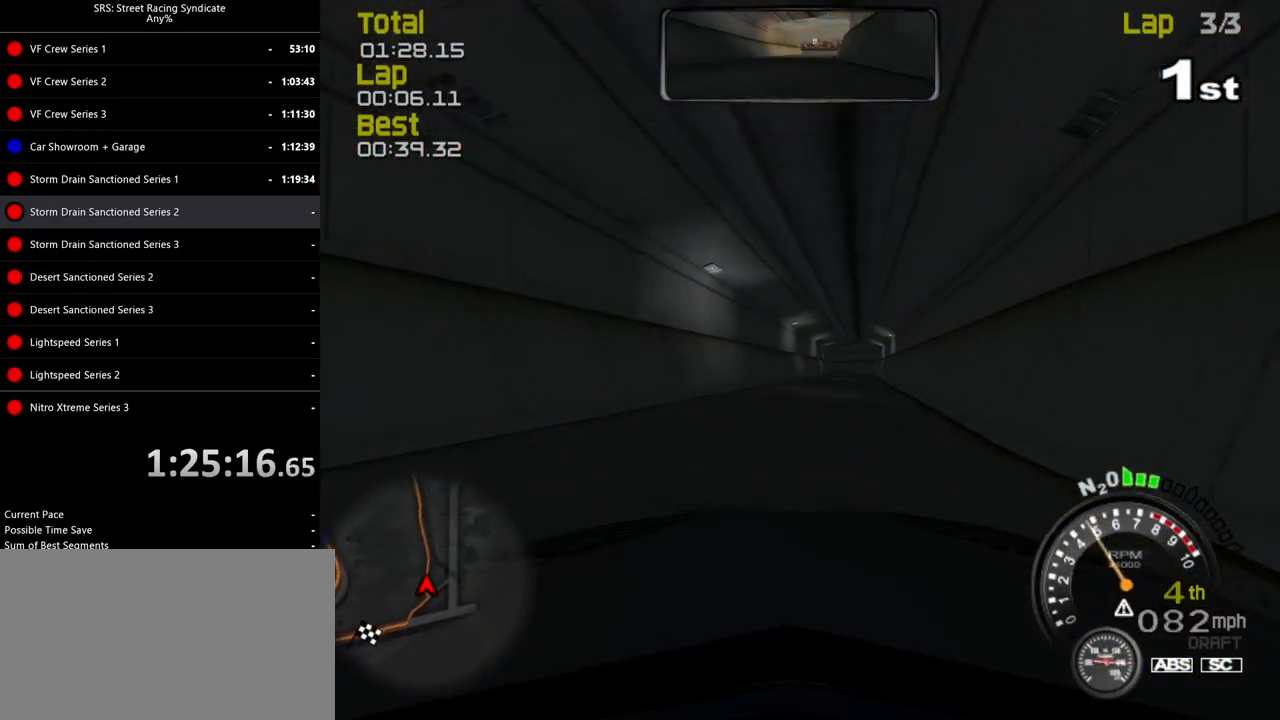
{"buttons": ["SQUARE", "R2"], "left_stick": "up-right", "events": [[100, "left_stick", "up-right"], [284, "left_stick", "center"], [451, "left_stick", "up-right"]]}
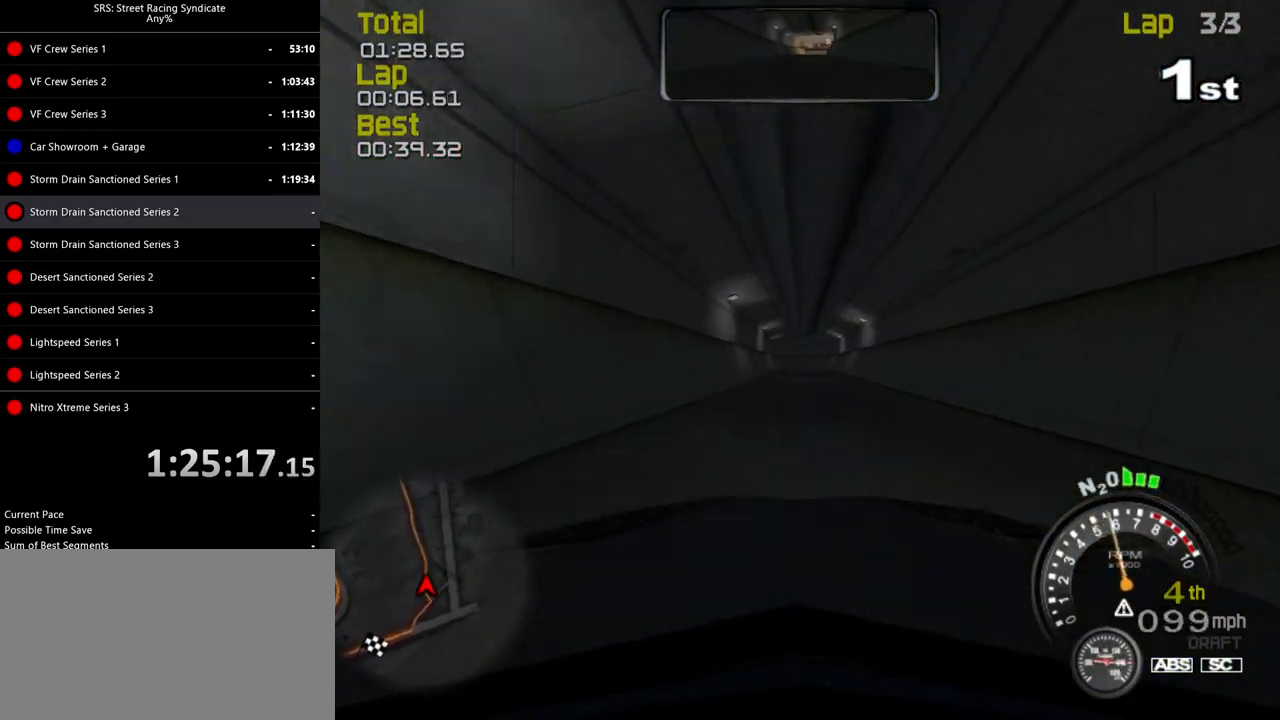
{"buttons": ["R2"], "left_stick": "center", "events": [[17, "SQUARE", "up"], [67, "left_stick", "center"], [367, "left_stick", "left"], [484, "left_stick", "center"]]}
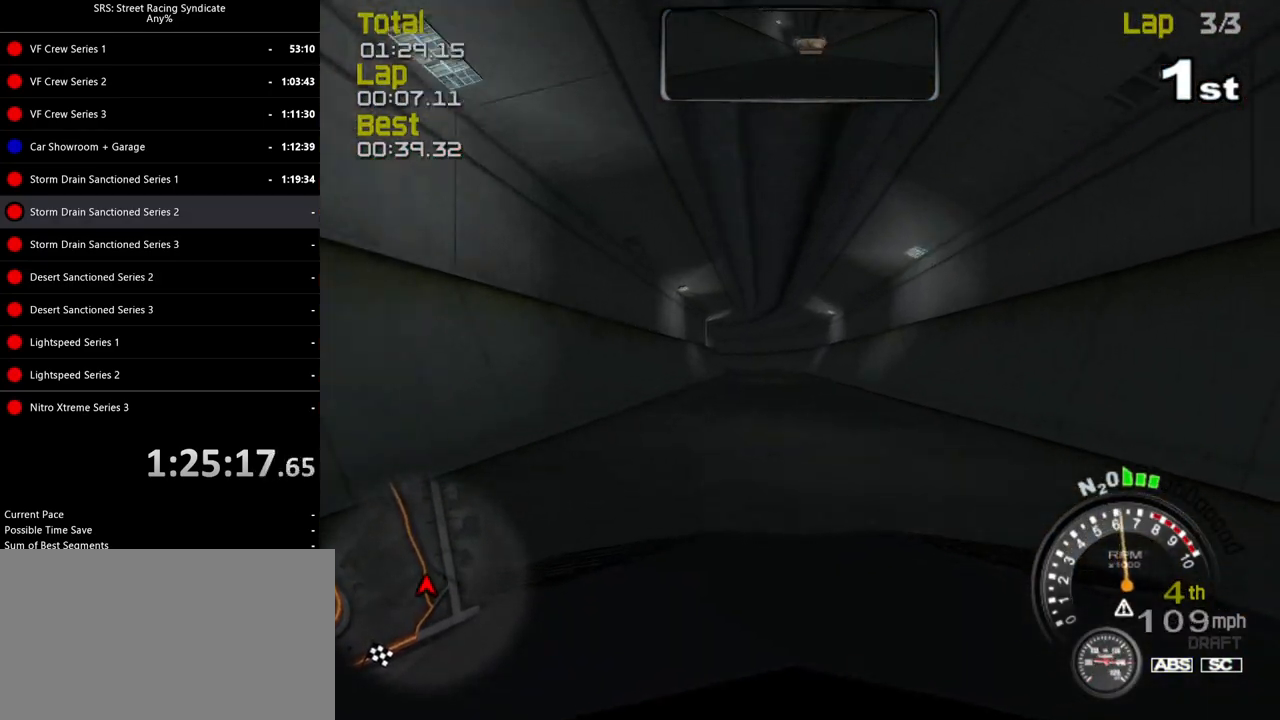
{"buttons": ["R2"], "left_stick": "left", "events": [[117, "left_stick", "left"], [251, "left_stick", "center"], [417, "left_stick", "left"]]}
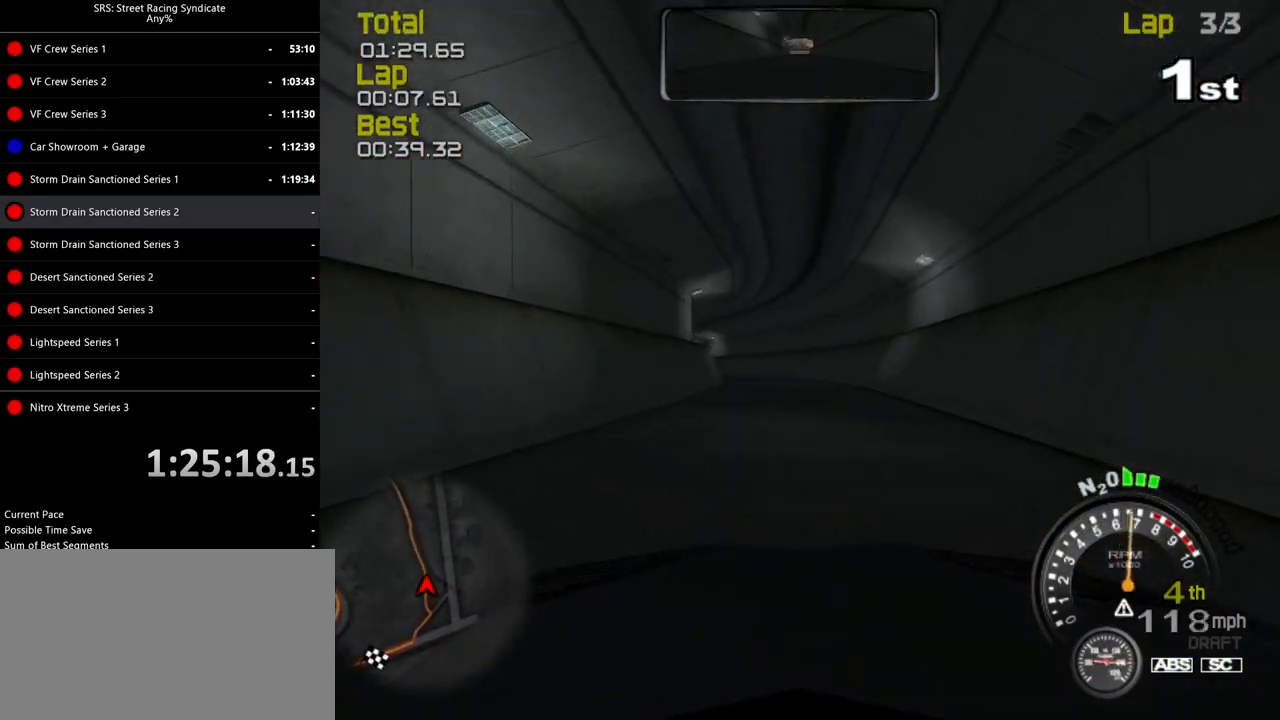
{"buttons": ["R2"], "left_stick": "center", "events": [[67, "left_stick", "center"], [250, "left_stick", "left"], [384, "left_stick", "center"]]}
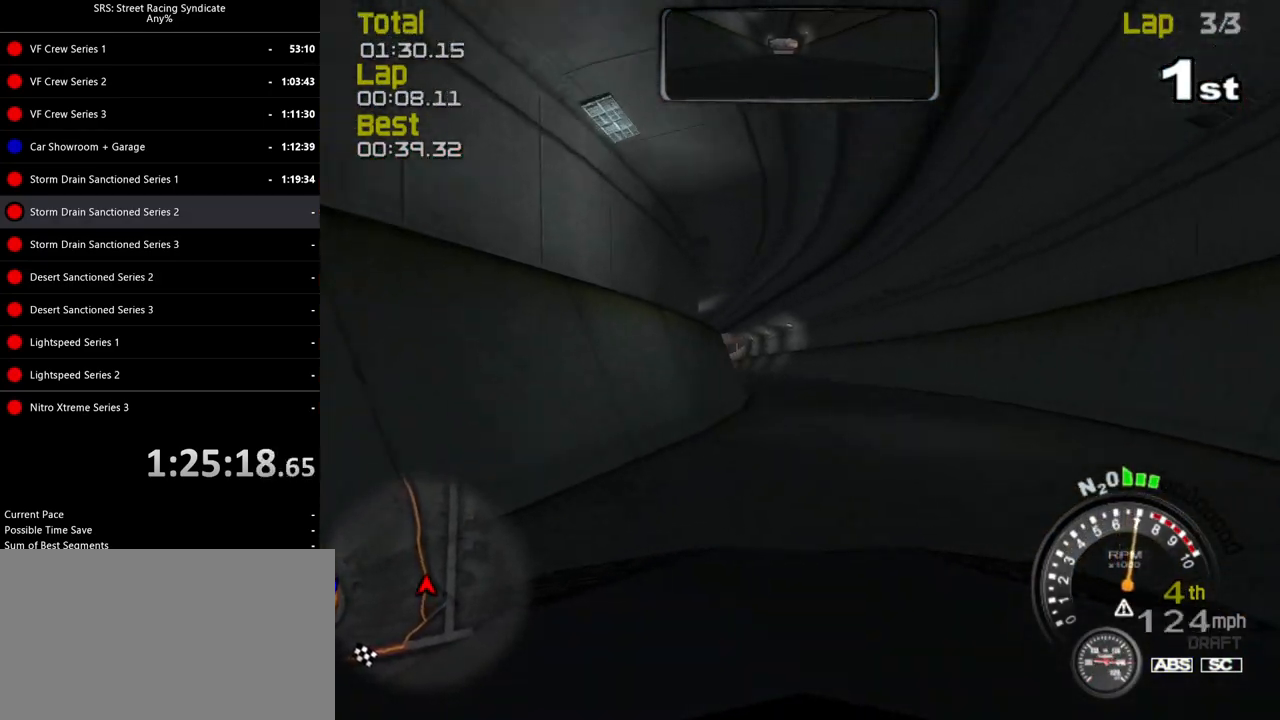
{"buttons": ["R2"], "left_stick": "center", "events": [[50, "TRIANGLE", "down"], [117, "left_stick", "right"], [167, "TRIANGLE", "up"], [201, "left_stick", "center"], [251, "left_stick", "left"], [417, "left_stick", "center"]]}
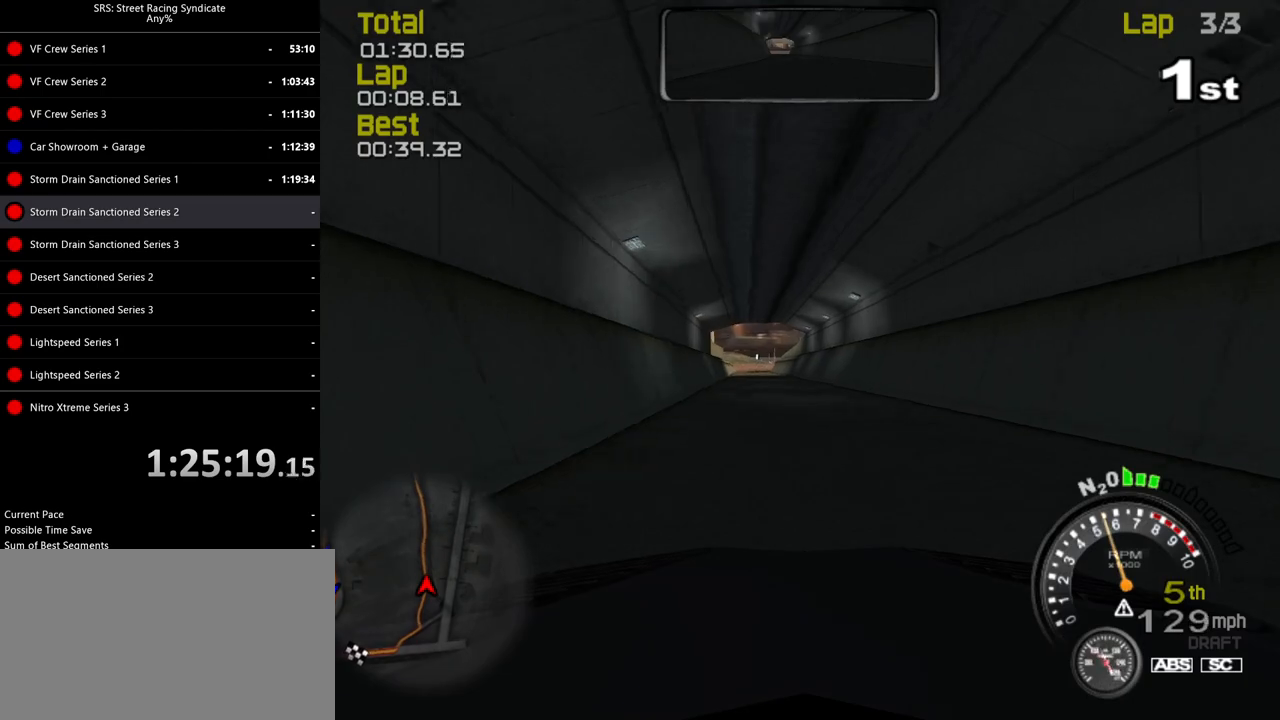
{"buttons": ["R2"], "left_stick": "left", "events": [[317, "left_stick", "left"]]}
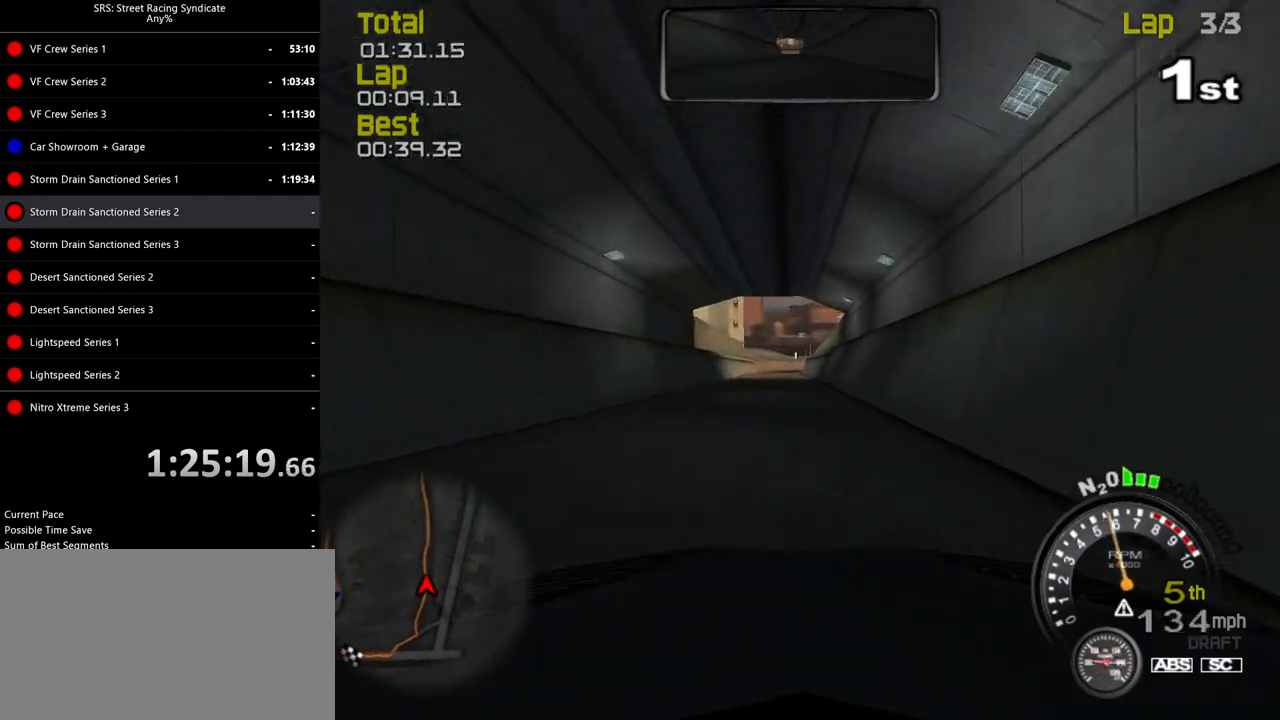
{"buttons": ["R2"], "left_stick": "center", "events": [[184, "left_stick", "center"], [367, "left_stick", "up-right"], [467, "left_stick", "center"]]}
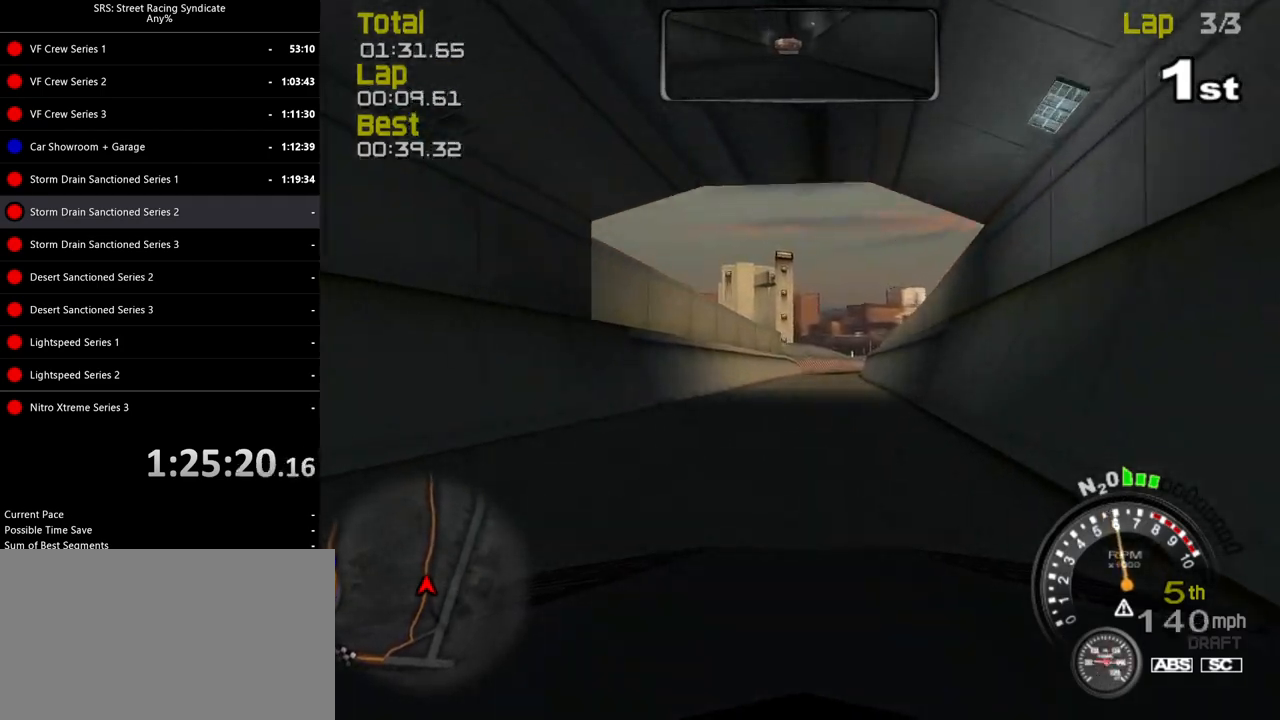
{"buttons": ["R2"], "left_stick": "center", "events": [[317, "left_stick", "up-right"], [450, "left_stick", "center"]]}
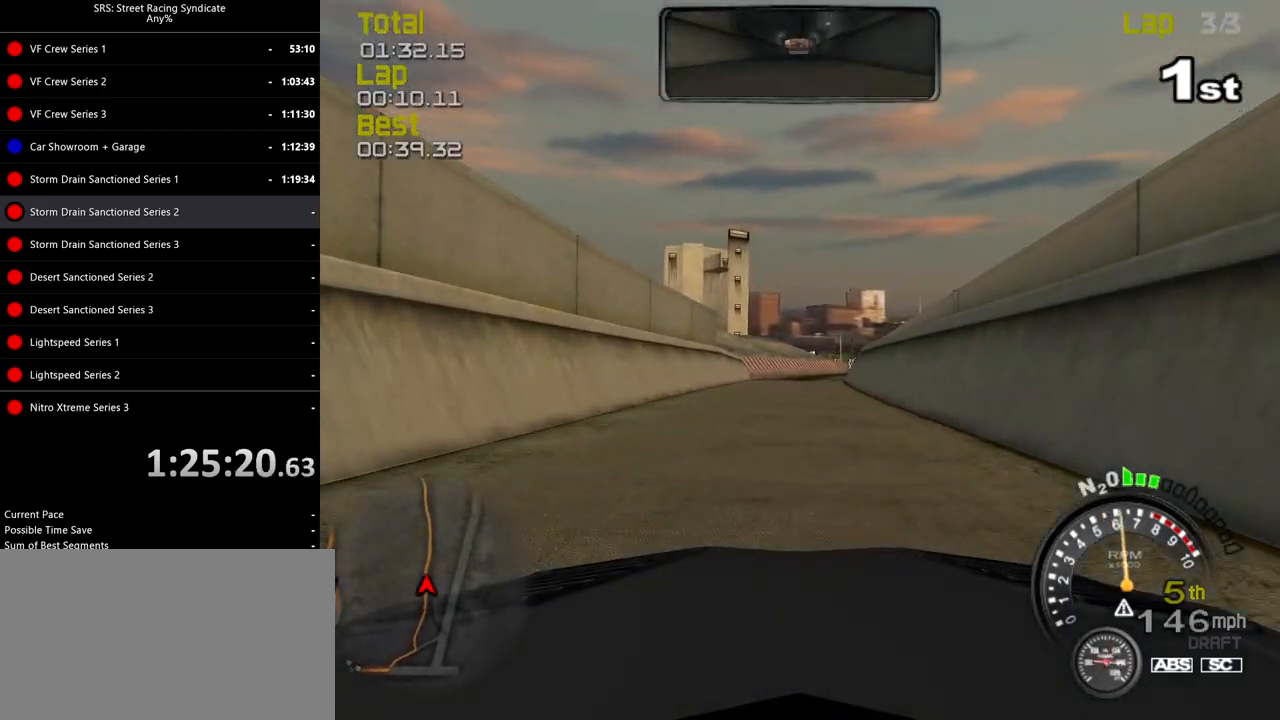
{"buttons": ["R2"], "left_stick": "right", "events": [[401, "left_stick", "right"]]}
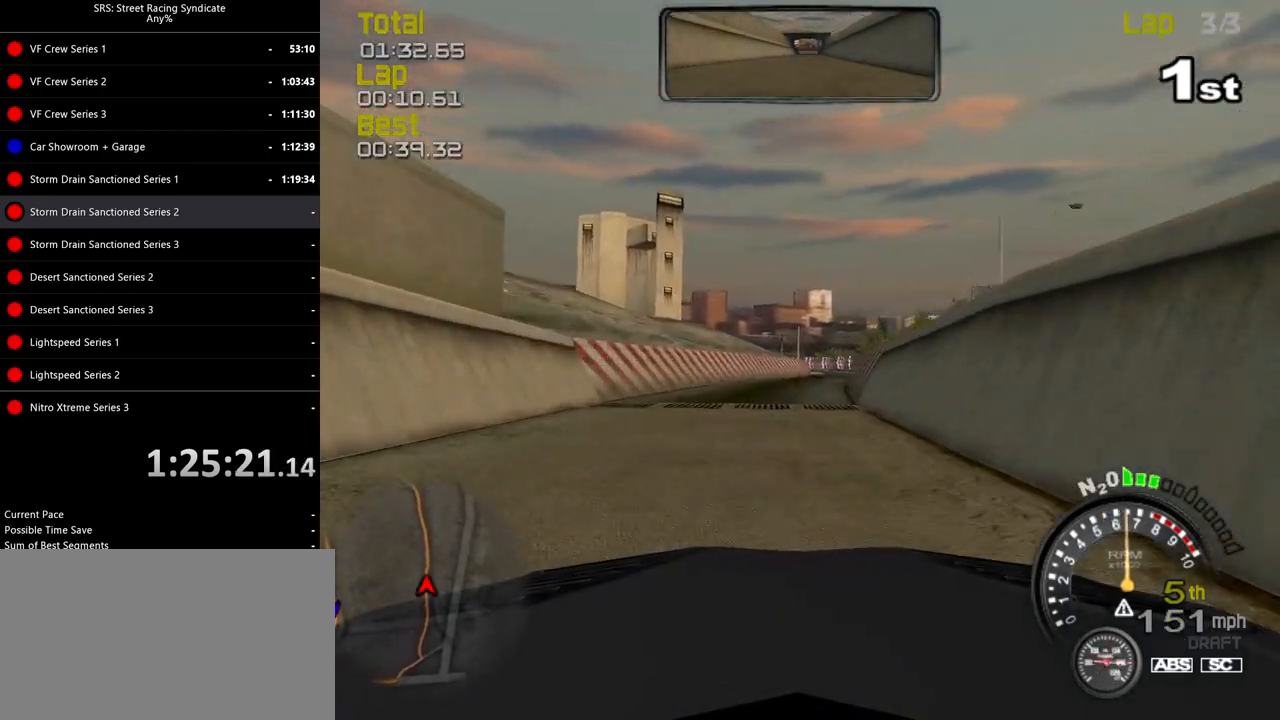
{"buttons": ["R2"], "left_stick": "center", "events": [[50, "left_stick", "center"], [133, "left_stick", "right"], [267, "left_stick", "center"]]}